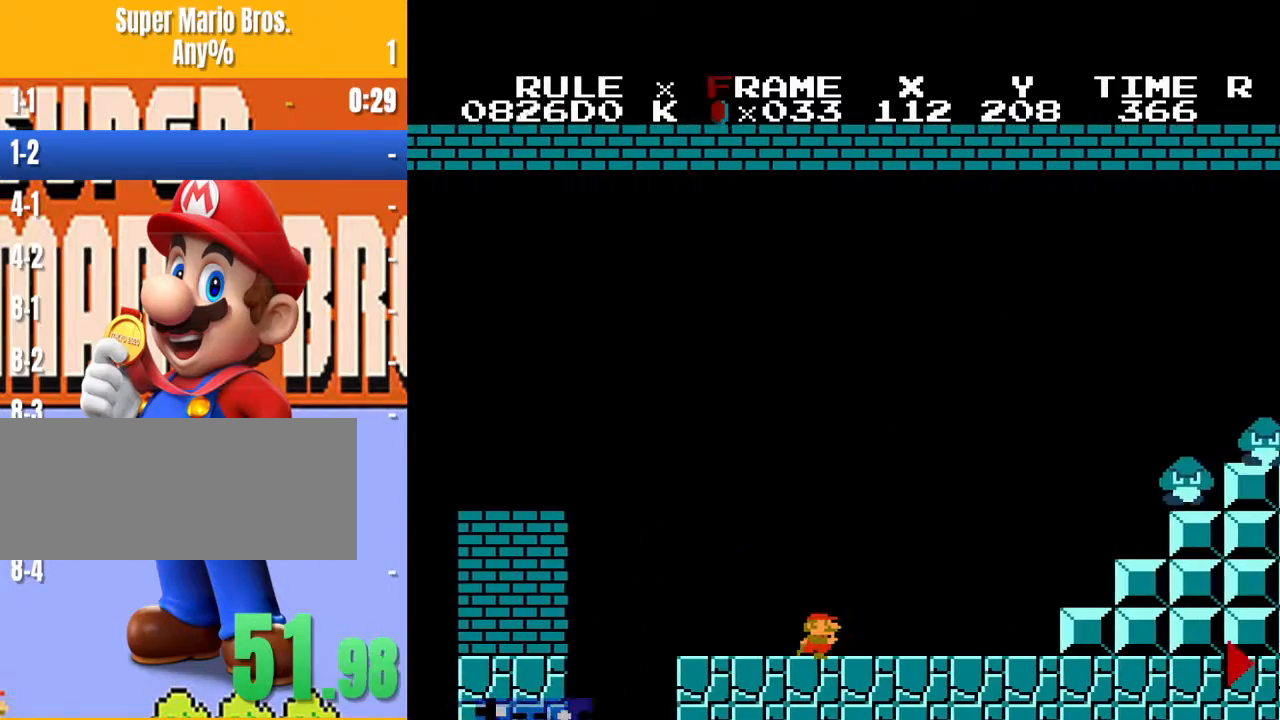
Gameplay with a controller (Nintendo layout); each line is a JSON object with the inputs held at the frame after it. "events" lists button and stick changes between this image and that frame as [ms after this image, input, new state], when the widget could be followed in between. Not read: L3 R3.
{"buttons": ["A", "B", "DPAD_RIGHT"], "events": [[200, "A", "down"]]}
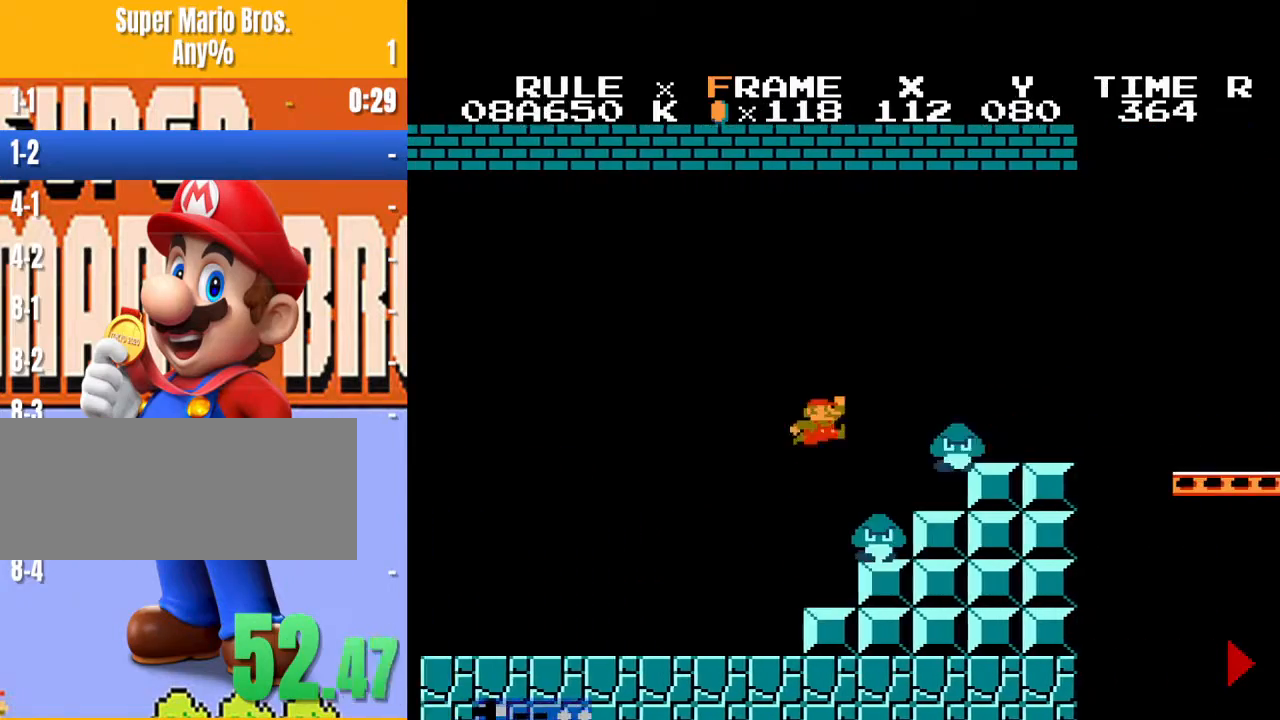
{"buttons": ["B", "DPAD_RIGHT"], "events": [[33, "A", "up"]]}
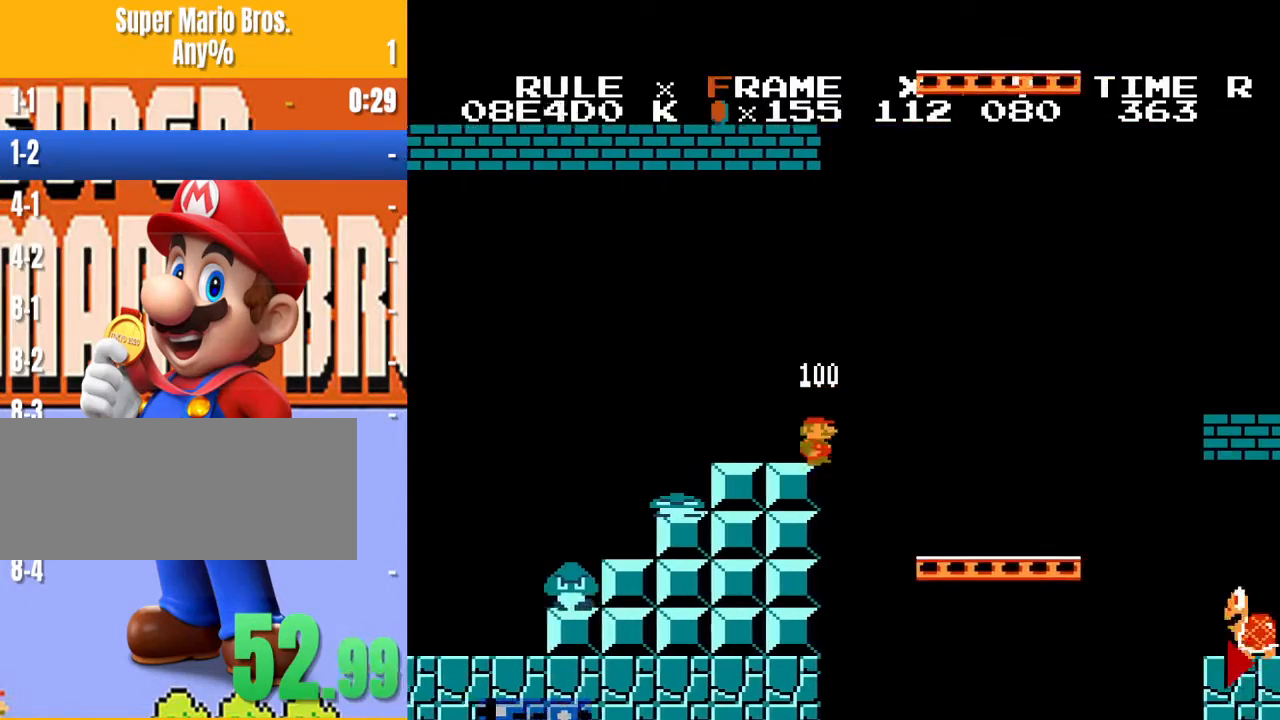
{"buttons": ["A", "B", "DPAD_RIGHT"], "events": [[400, "A", "down"]]}
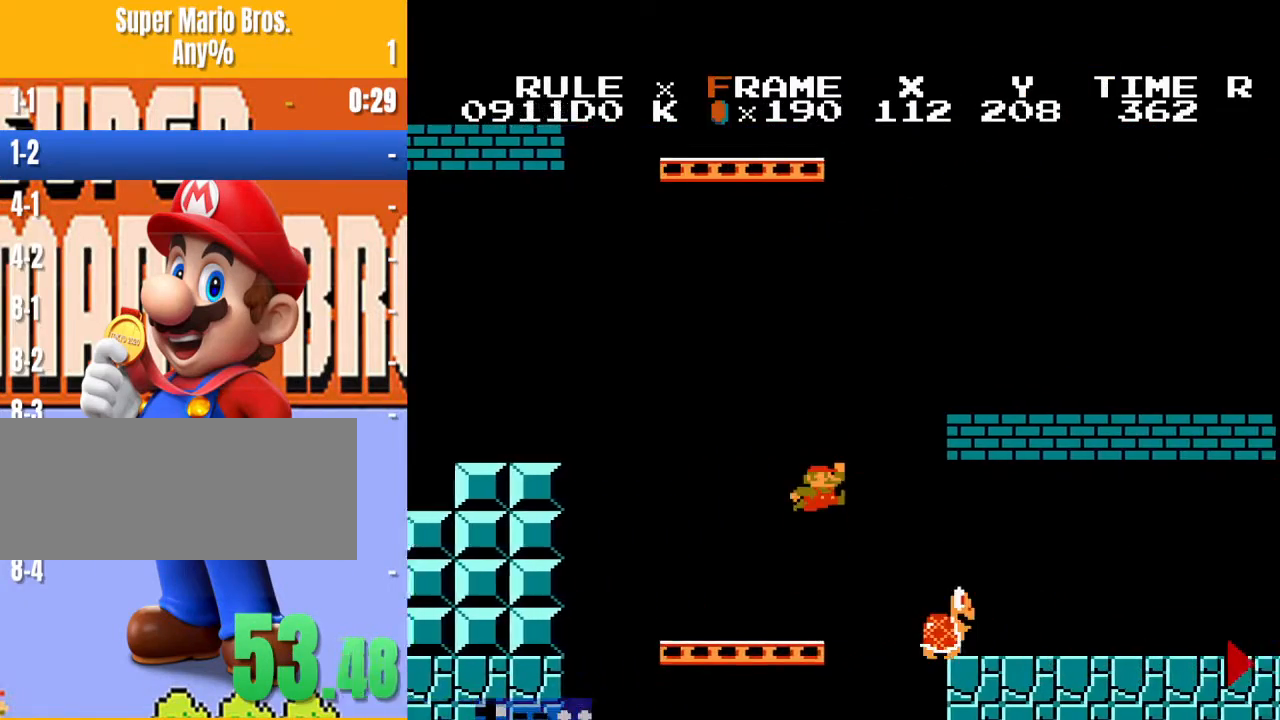
{"buttons": ["B", "DPAD_RIGHT"], "events": [[200, "A", "up"]]}
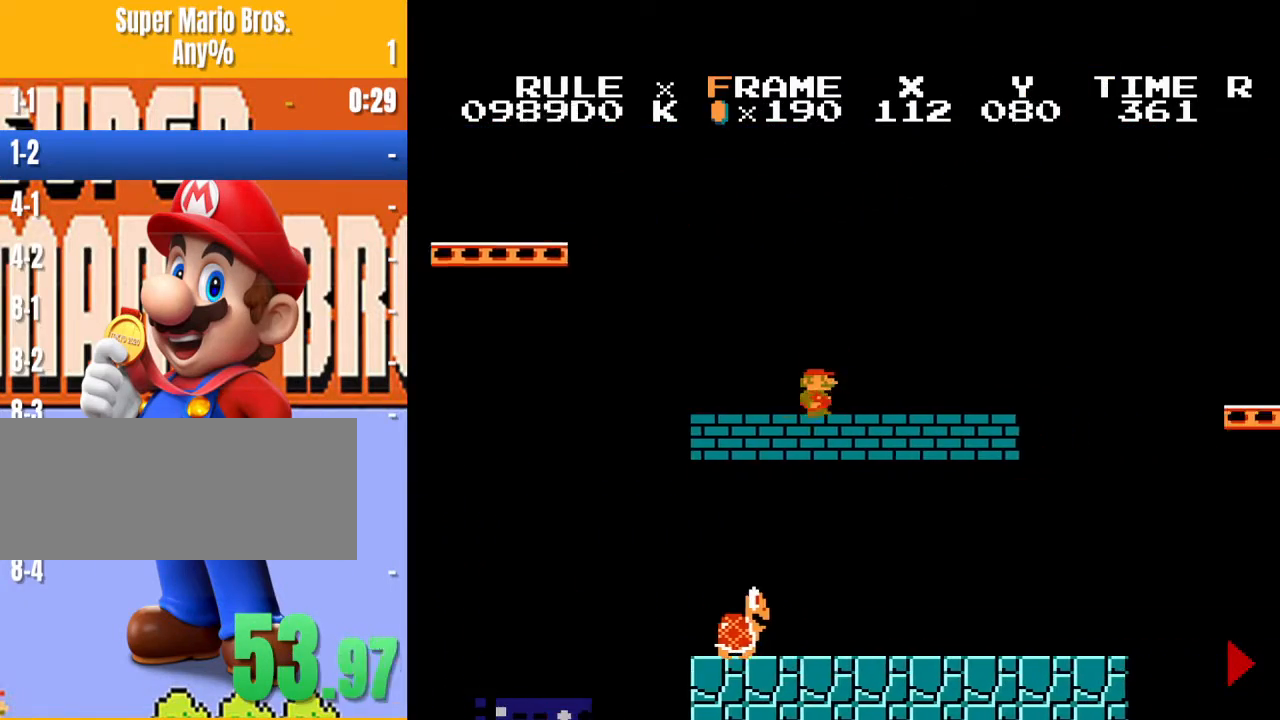
{"buttons": ["B", "DPAD_RIGHT"], "events": []}
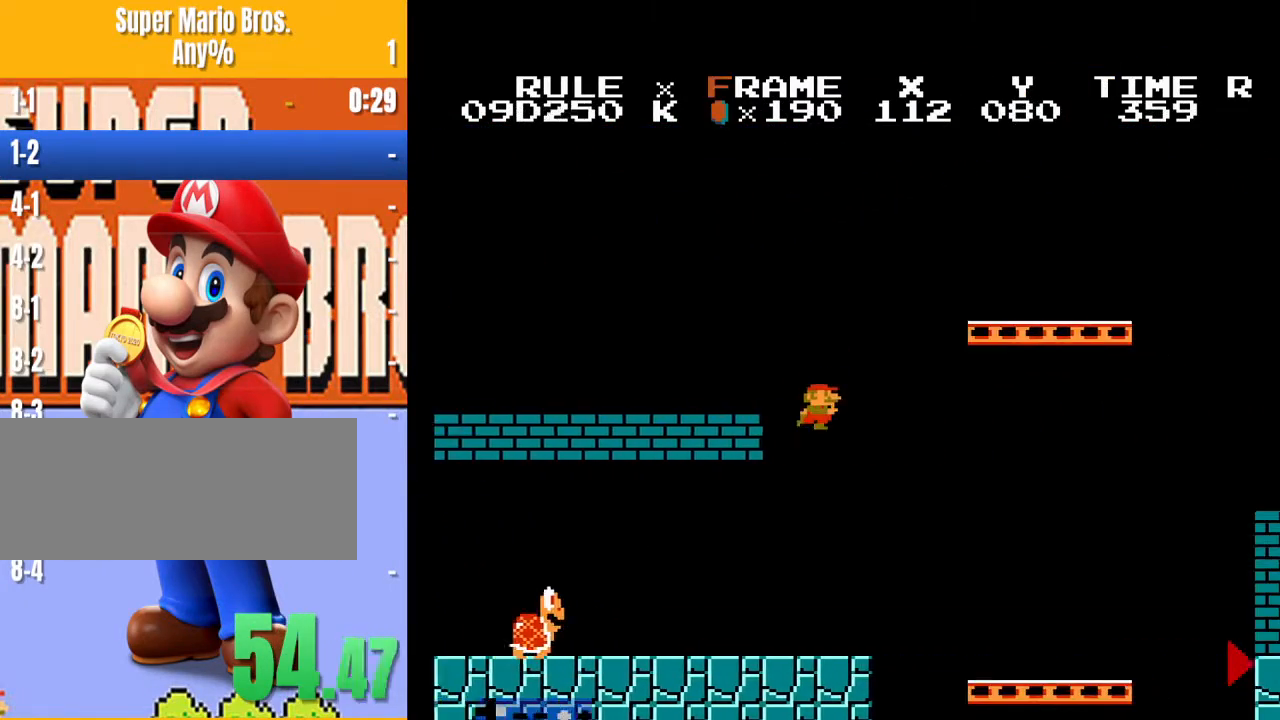
{"buttons": ["B", "DPAD_RIGHT"], "events": []}
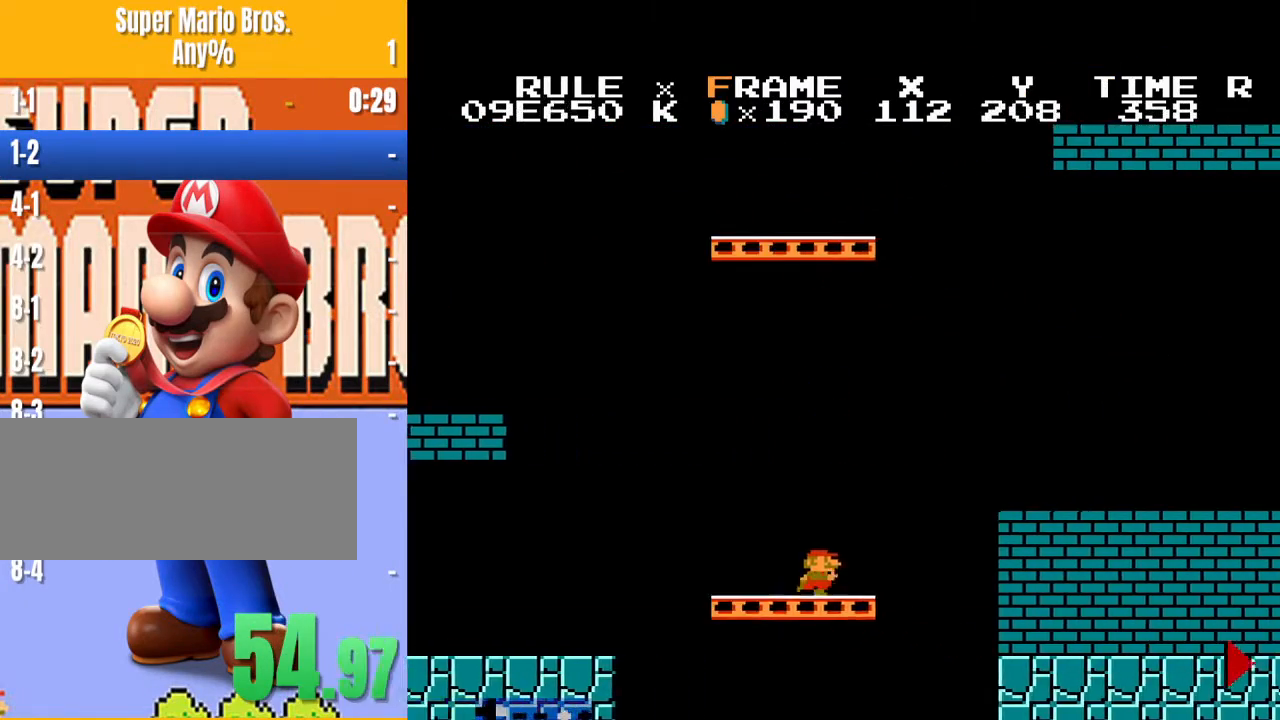
{"buttons": ["A", "B", "DPAD_RIGHT"], "events": [[67, "A", "down"]]}
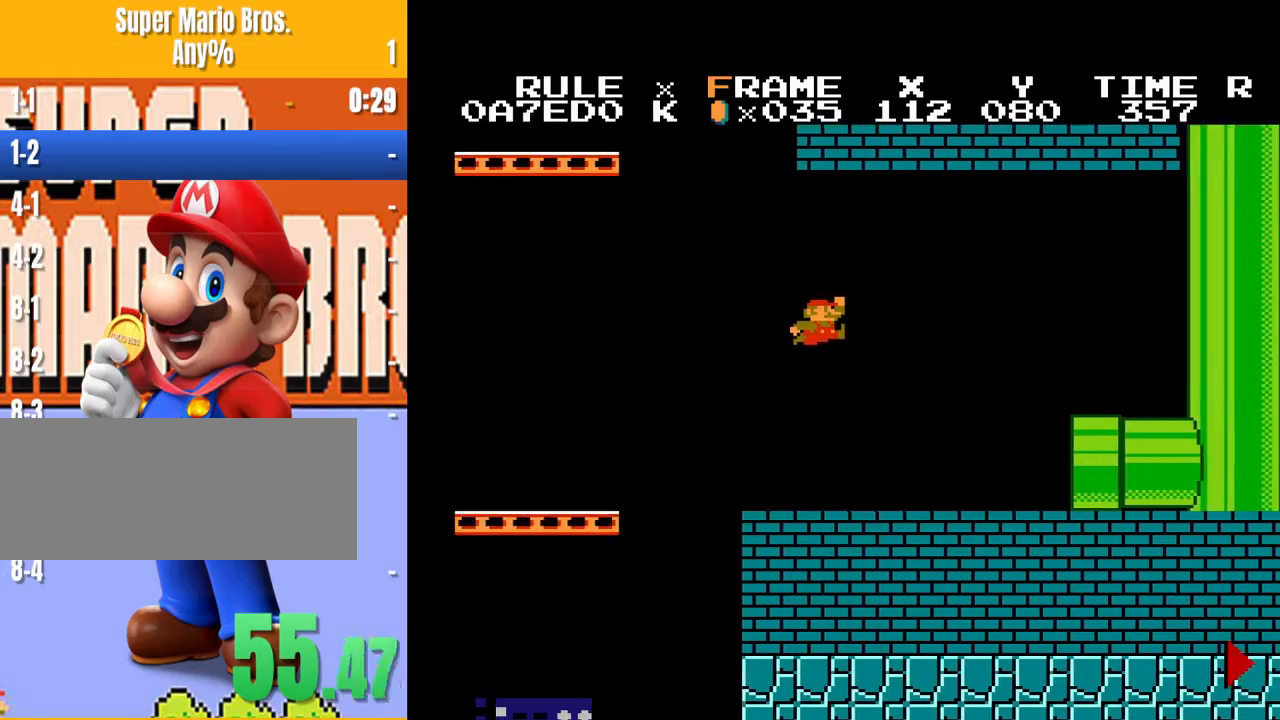
{"buttons": [], "events": [[67, "A", "up"], [167, "B", "up"], [400, "A", "down"], [433, "A", "up"], [433, "DPAD_RIGHT", "up"]]}
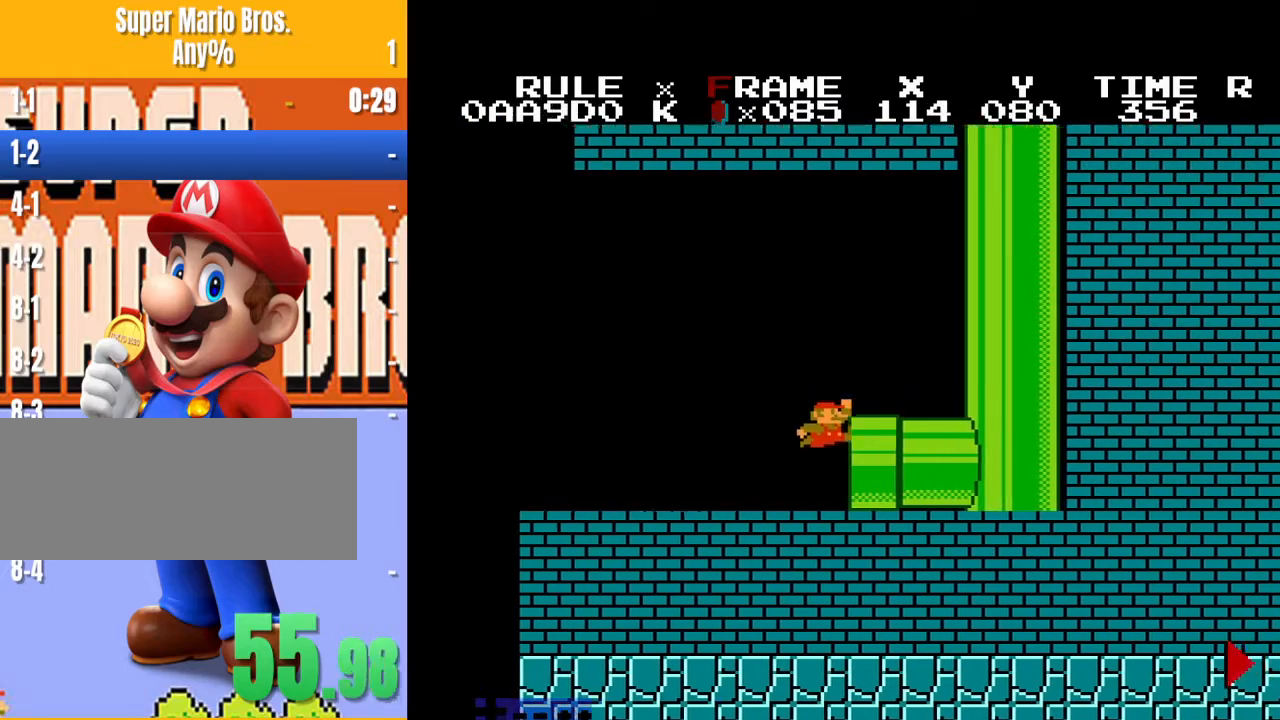
{"buttons": ["B", "DPAD_RIGHT"], "events": [[100, "DPAD_LEFT", "down"], [233, "B", "down"], [233, "DPAD_LEFT", "up"], [233, "DPAD_RIGHT", "down"]]}
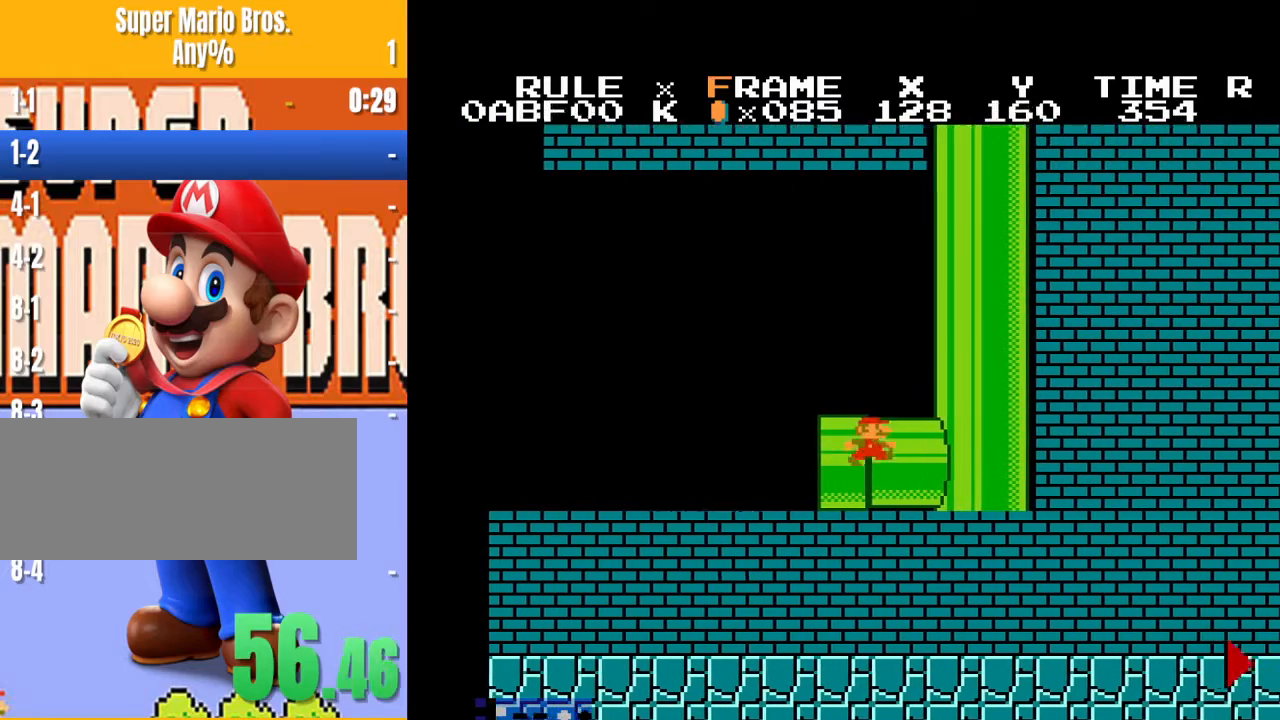
{"buttons": ["B", "DPAD_RIGHT"], "events": []}
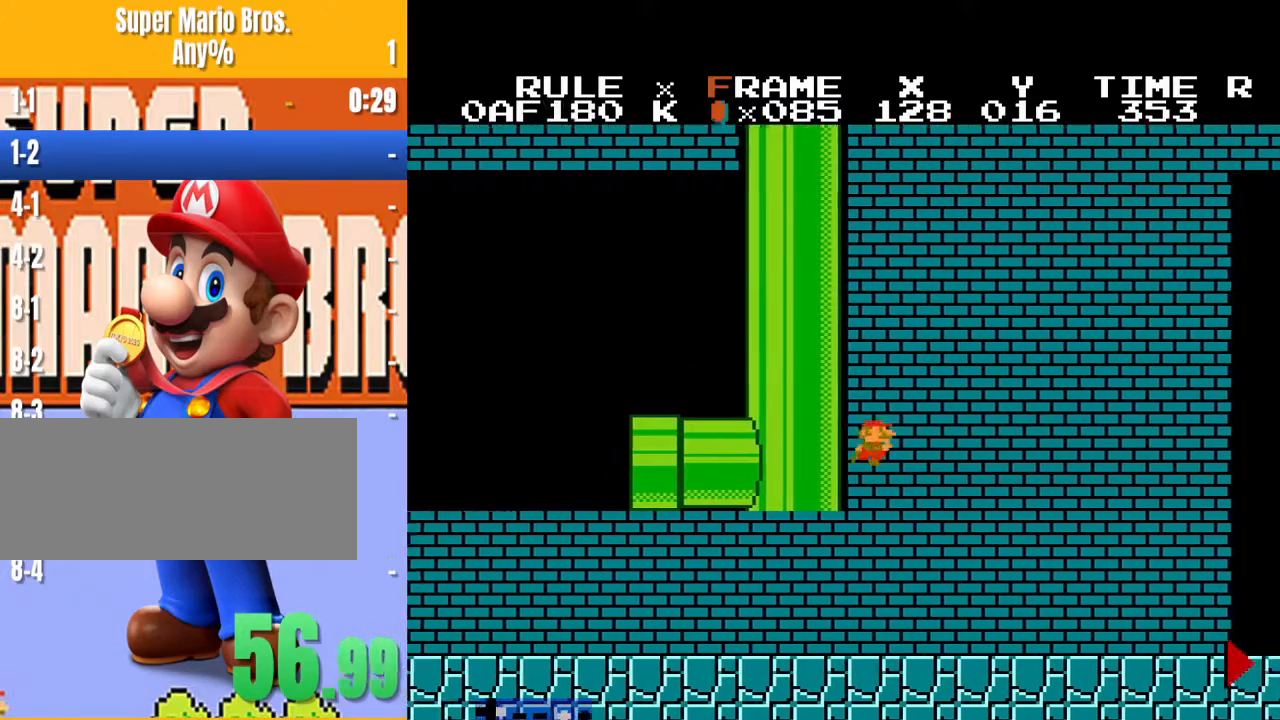
{"buttons": ["B", "DPAD_RIGHT"], "events": []}
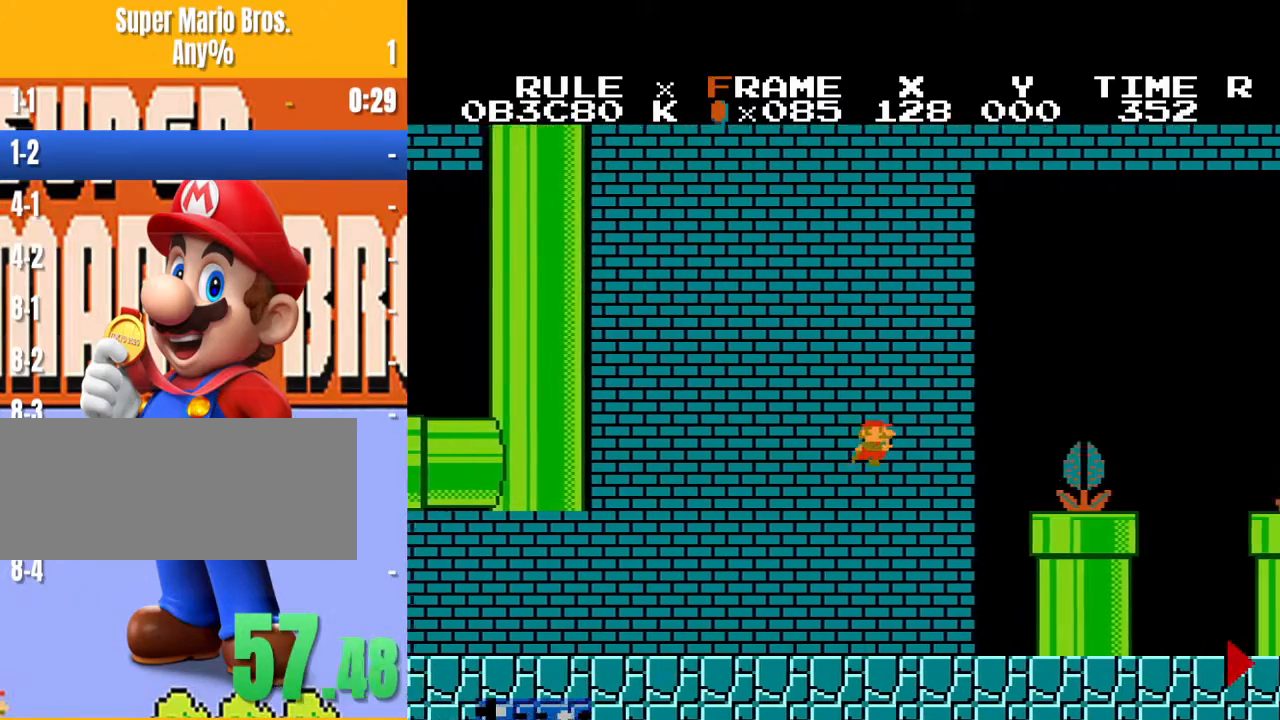
{"buttons": ["A", "B", "DPAD_RIGHT"], "events": [[200, "A", "down"]]}
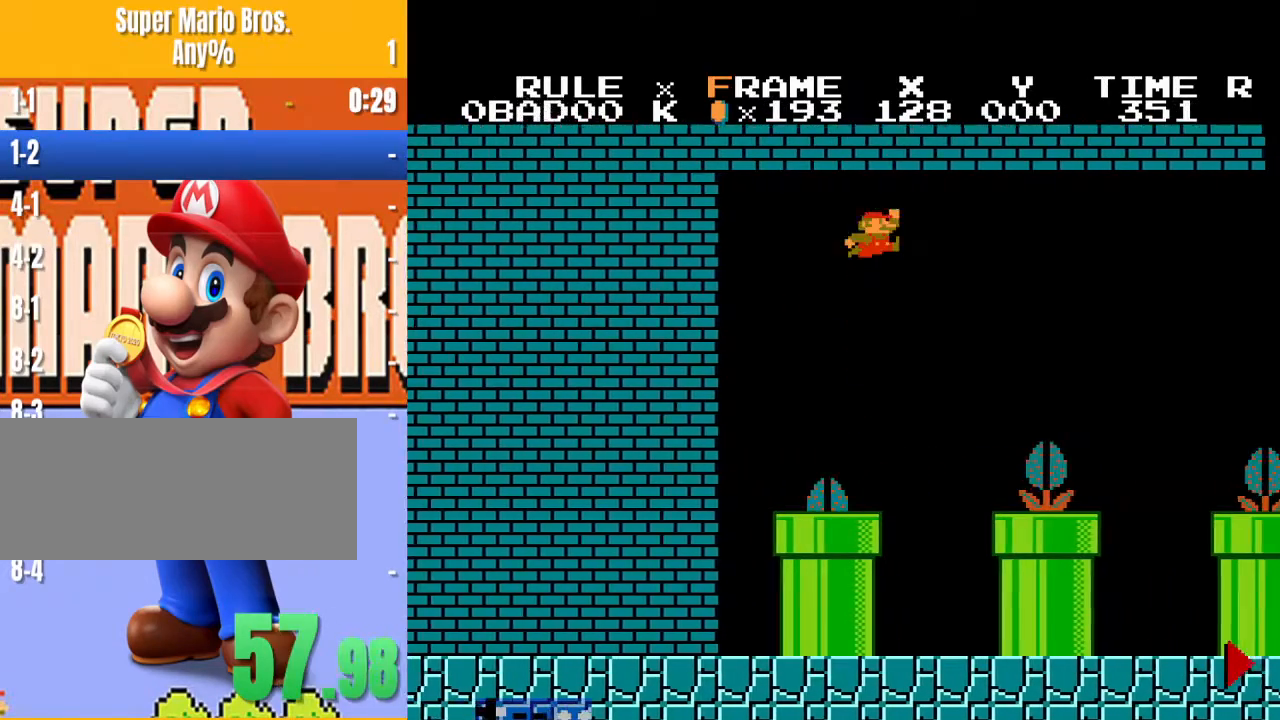
{"buttons": ["B", "DPAD_RIGHT"], "events": [[33, "A", "up"]]}